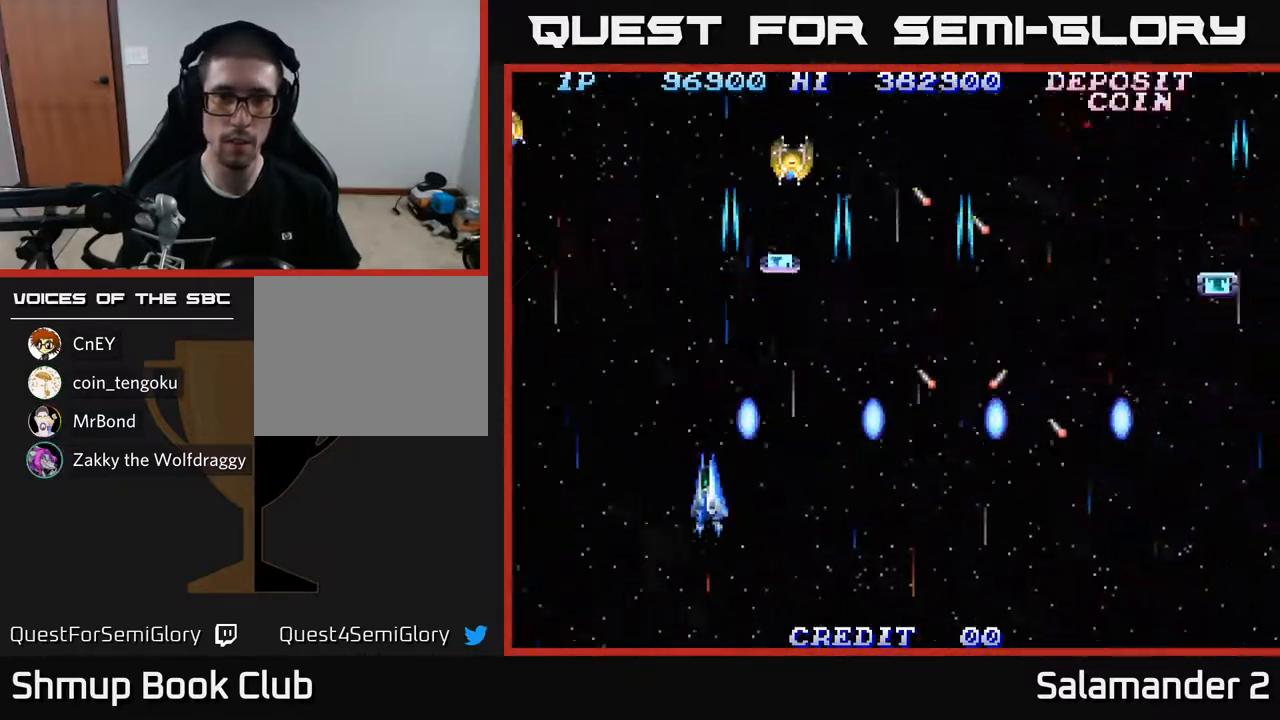
Gameplay with a controller (Xbox layout); each line is a JSON object with the inputs held at the frame after it. "events" lists button and stick changes between this image and that frame as [ms after this image, input, new state], when the widget could be followed in between.
{"buttons": ["DPAD_LEFT"], "left_stick": "center", "right_stick": "center", "events": [[33, "A", "down"], [33, "DPAD_DOWN", "up"], [33, "DPAD_LEFT", "down"], [133, "A", "up"], [217, "A", "down"], [250, "DPAD_LEFT", "up"], [317, "A", "up"], [400, "A", "down"], [433, "DPAD_LEFT", "down"], [500, "A", "up"]]}
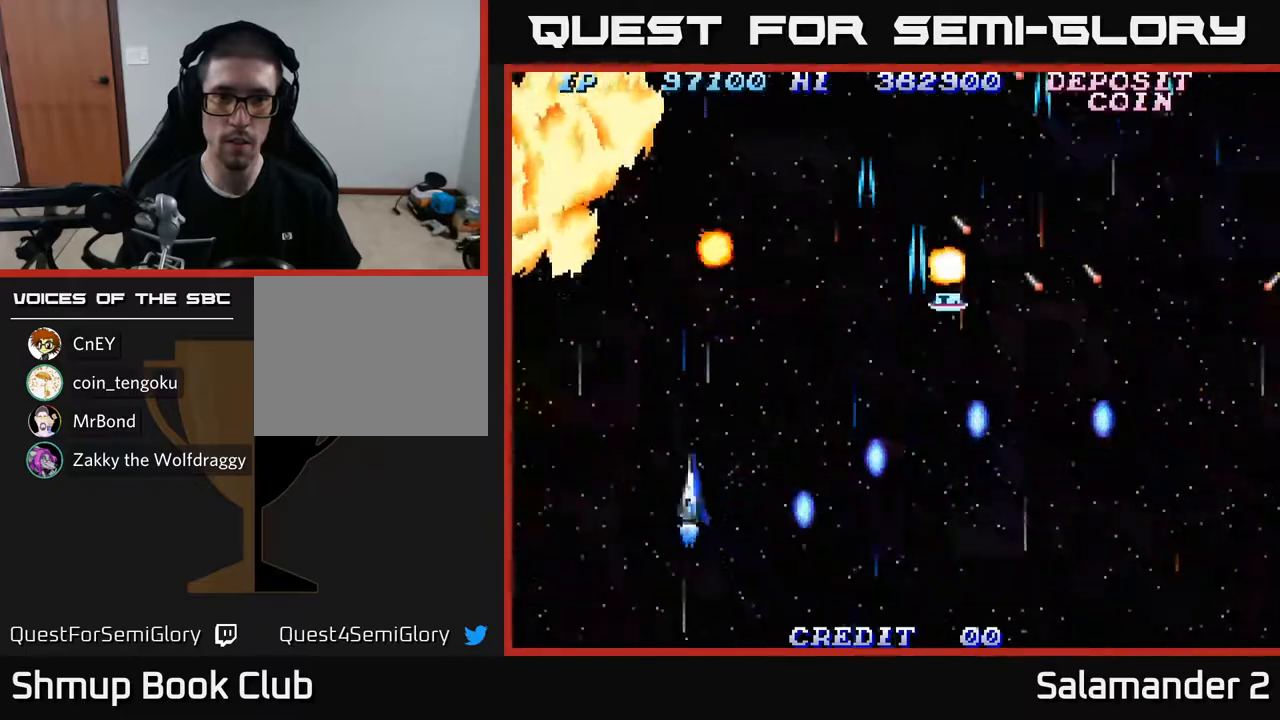
{"buttons": ["A", "DPAD_RIGHT"], "left_stick": "center", "right_stick": "center", "events": [[83, "A", "down"], [100, "DPAD_LEFT", "up"], [150, "DPAD_RIGHT", "down"], [167, "A", "up"], [267, "A", "down"], [367, "A", "up"], [450, "A", "down"]]}
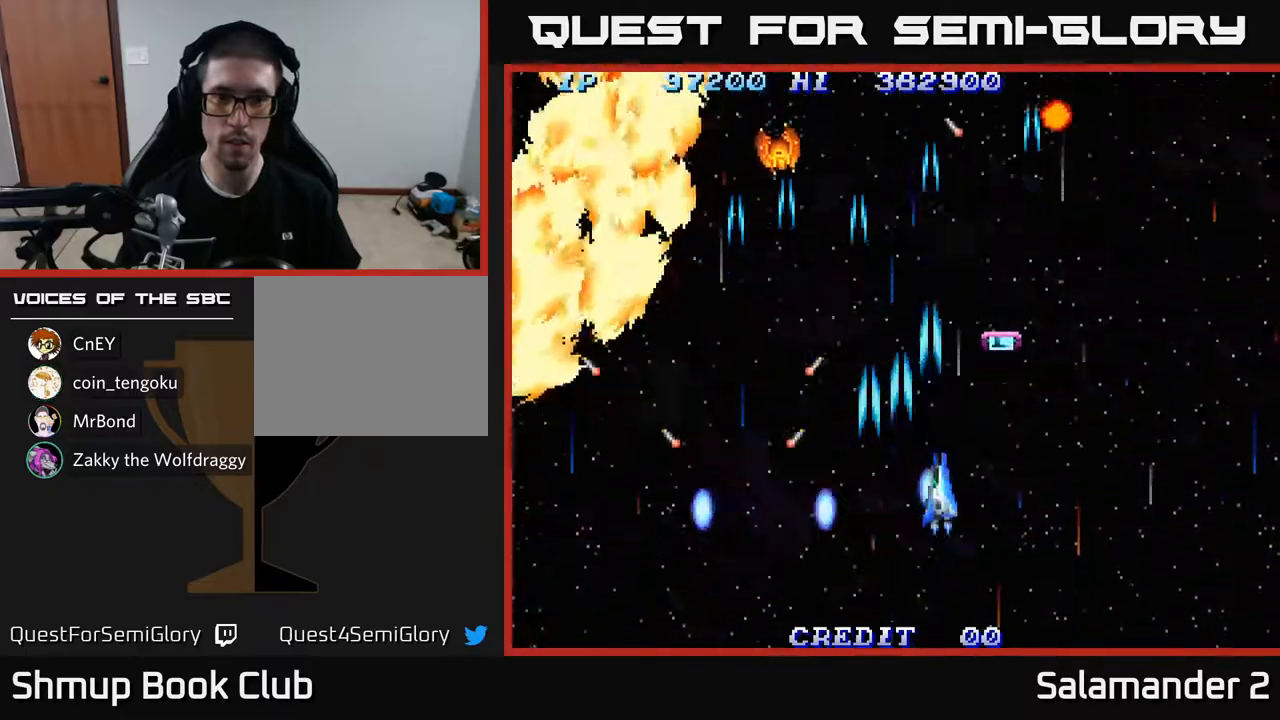
{"buttons": ["DPAD_RIGHT"], "left_stick": "center", "right_stick": "center", "events": [[67, "A", "up"], [133, "A", "down"], [250, "A", "up"], [300, "DPAD_UP", "down"], [317, "A", "down"], [400, "DPAD_UP", "up"], [433, "A", "up"]]}
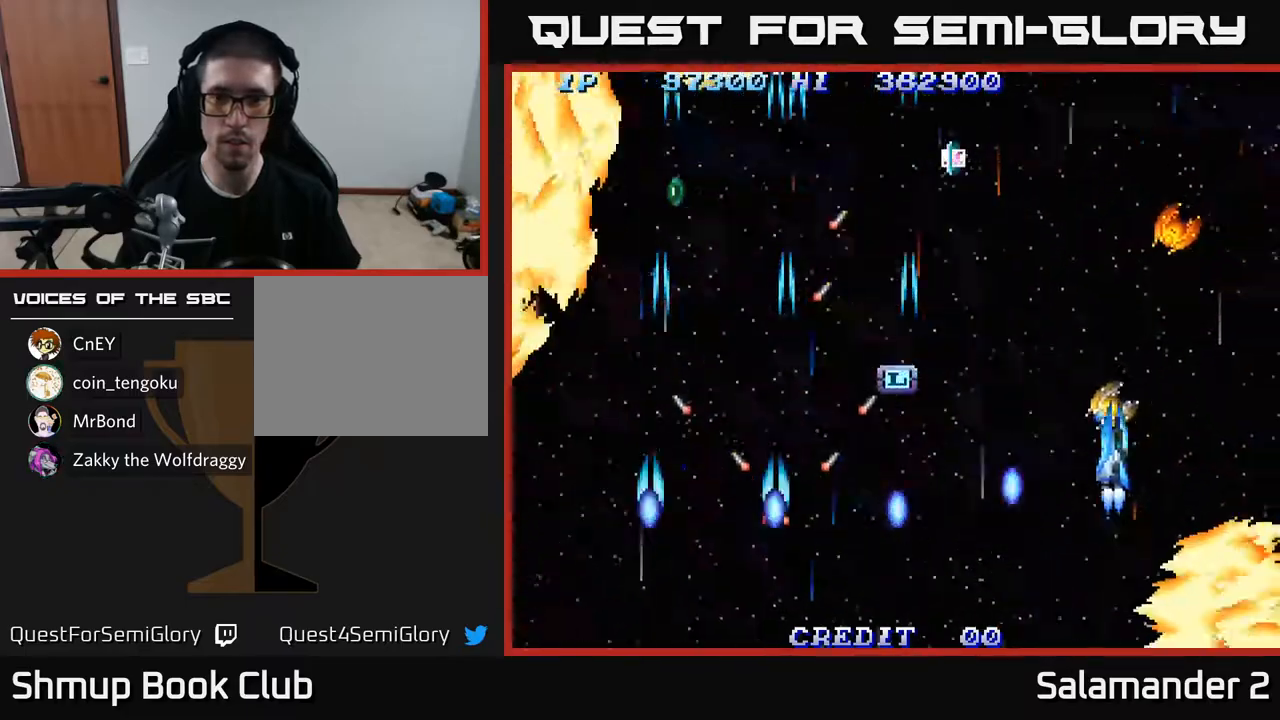
{"buttons": ["DPAD_RIGHT"], "left_stick": "center", "right_stick": "center", "events": [[17, "A", "down"], [17, "DPAD_DOWN", "down"], [117, "A", "up"], [183, "A", "down"], [183, "DPAD_DOWN", "up"], [250, "DPAD_UP", "down"], [267, "DPAD_RIGHT", "up"], [317, "A", "up"], [367, "A", "down"], [367, "DPAD_RIGHT", "down"], [367, "DPAD_UP", "up"], [483, "A", "up"]]}
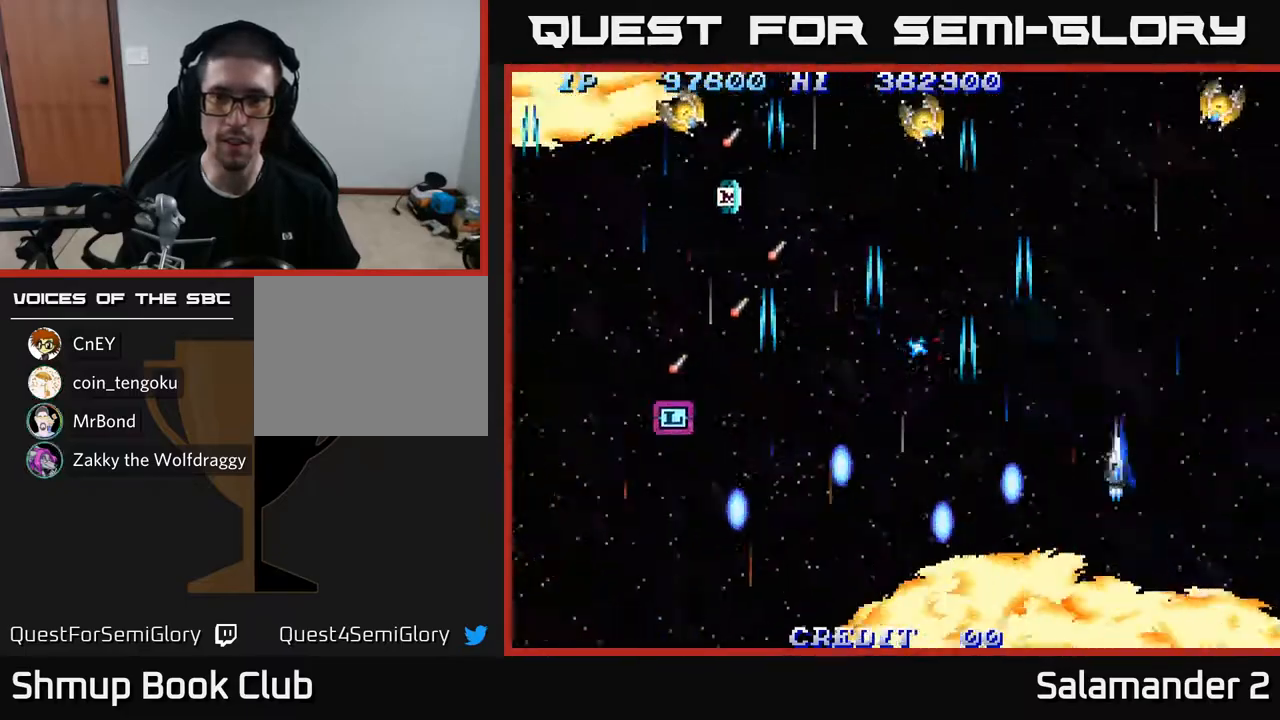
{"buttons": ["DPAD_UP", "DPAD_LEFT"], "left_stick": "center", "right_stick": "center", "events": [[50, "A", "down"], [117, "DPAD_RIGHT", "up"], [150, "A", "up"], [150, "DPAD_LEFT", "down"], [233, "A", "down"], [333, "A", "up"], [367, "DPAD_UP", "down"], [383, "DPAD_LEFT", "up"], [400, "A", "down"], [483, "DPAD_LEFT", "down"], [500, "A", "up"]]}
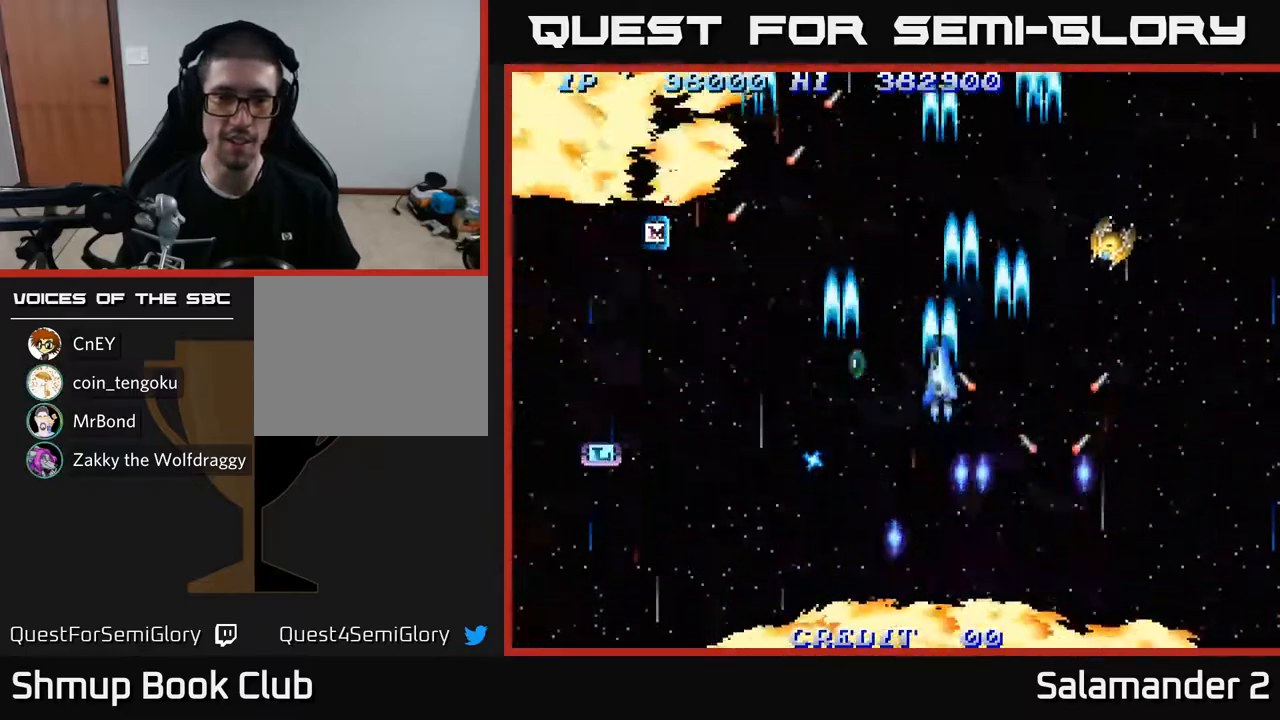
{"buttons": ["A", "DPAD_DOWN", "DPAD_LEFT"], "left_stick": "center", "right_stick": "center", "events": [[17, "DPAD_UP", "up"], [83, "A", "down"], [200, "A", "up"], [217, "DPAD_DOWN", "down"], [267, "A", "down"], [367, "A", "up"], [450, "A", "down"]]}
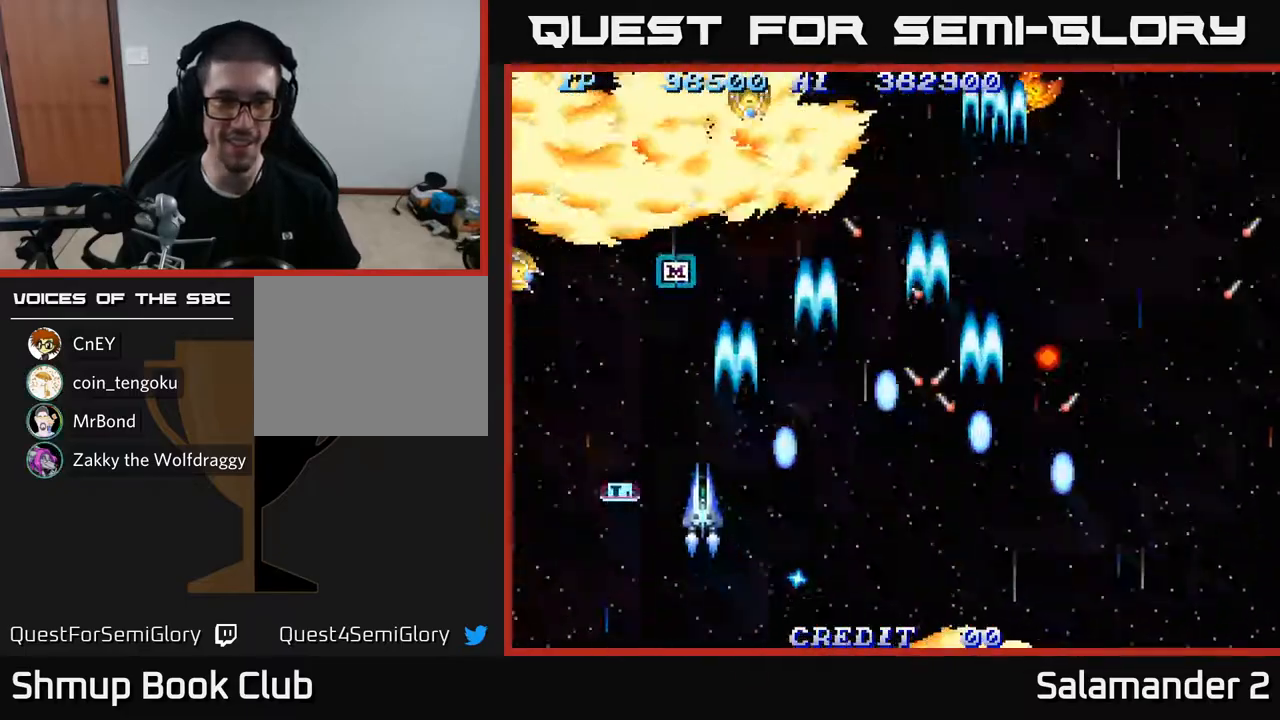
{"buttons": ["A", "DPAD_DOWN"], "left_stick": "center", "right_stick": "center", "events": [[17, "DPAD_DOWN", "up"], [67, "A", "up"], [133, "A", "down"], [233, "A", "up"], [317, "A", "down"], [367, "DPAD_DOWN", "down"], [417, "A", "up"], [433, "DPAD_LEFT", "up"], [450, "A", "down"]]}
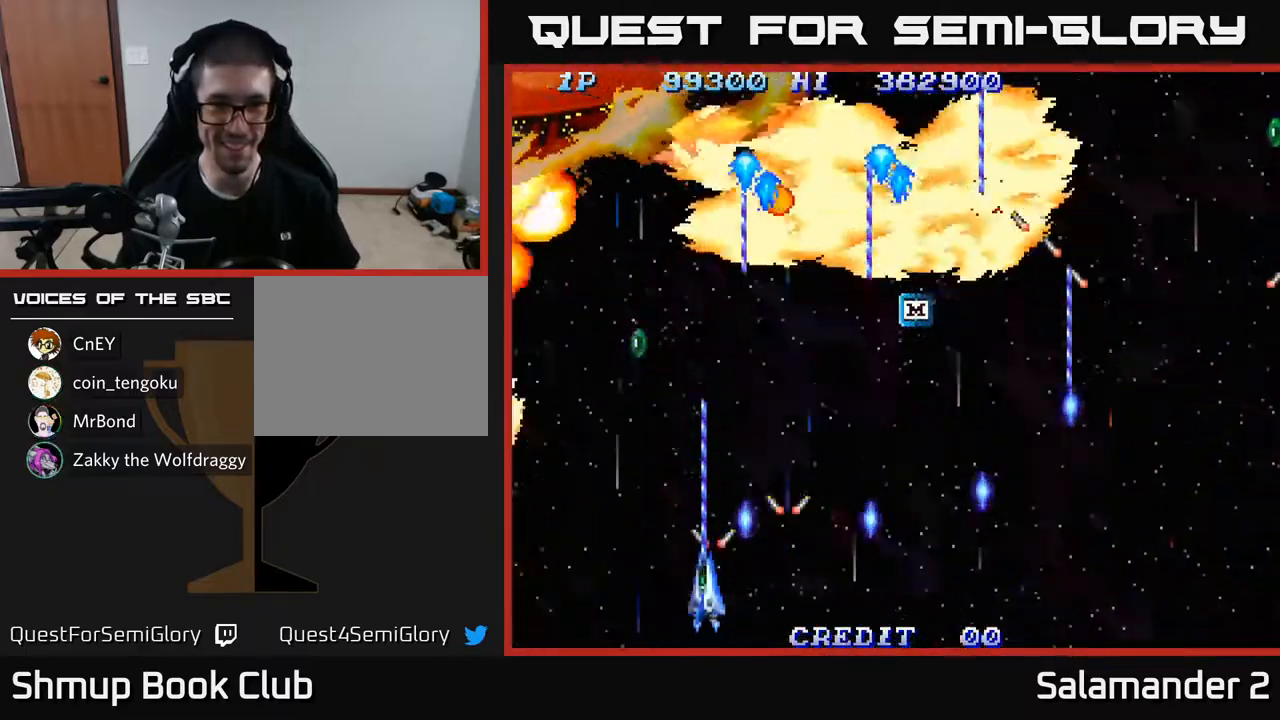
{"buttons": ["A"], "left_stick": "center", "right_stick": "center", "events": [[17, "DPAD_LEFT", "down"], [50, "DPAD_DOWN", "up"], [217, "DPAD_LEFT", "up"]]}
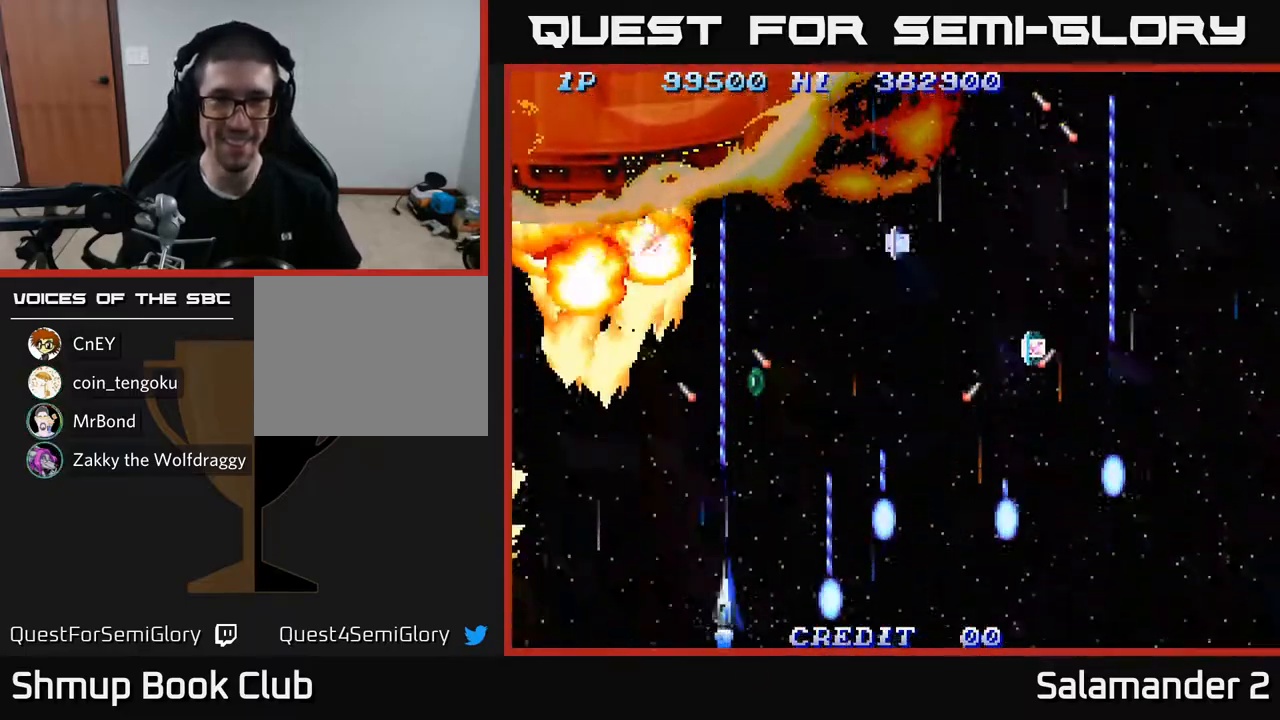
{"buttons": ["A"], "left_stick": "center", "right_stick": "center", "events": [[17, "DPAD_LEFT", "down"], [150, "DPAD_LEFT", "up"], [433, "DPAD_LEFT", "down"], [483, "DPAD_LEFT", "up"]]}
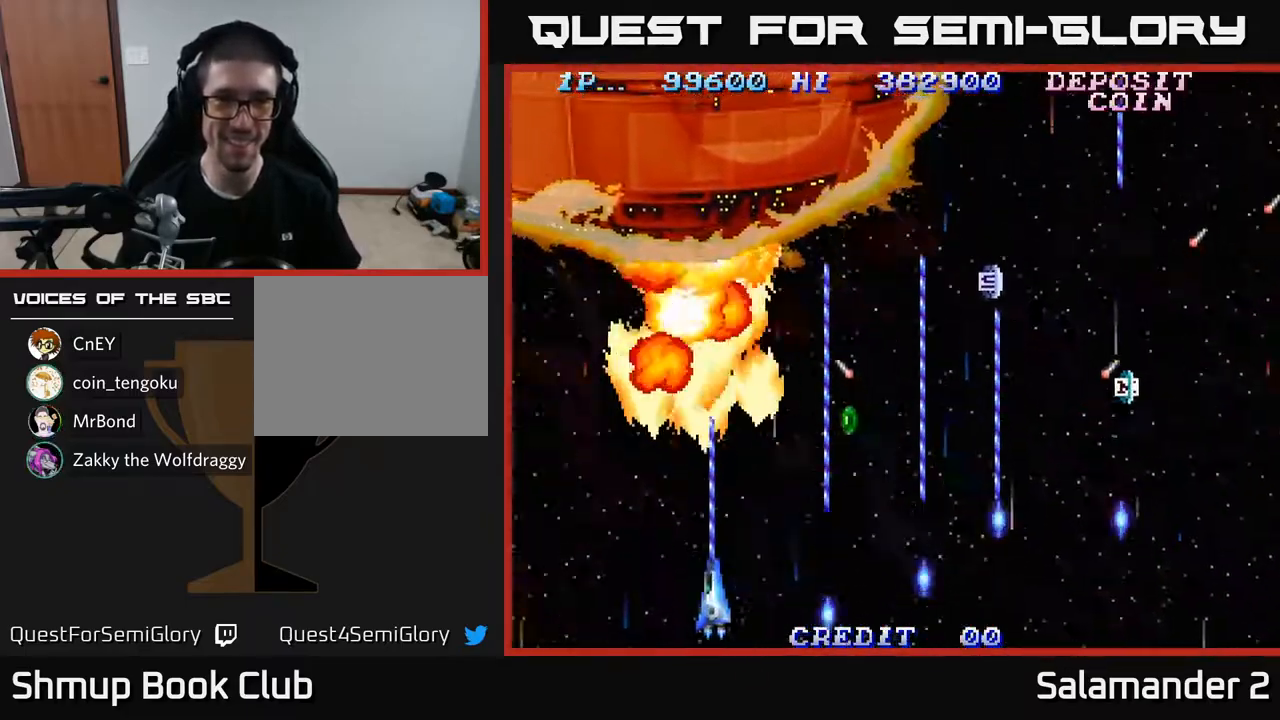
{"buttons": ["A", "DPAD_DOWN"], "left_stick": "center", "right_stick": "center", "events": [[250, "DPAD_DOWN", "down"]]}
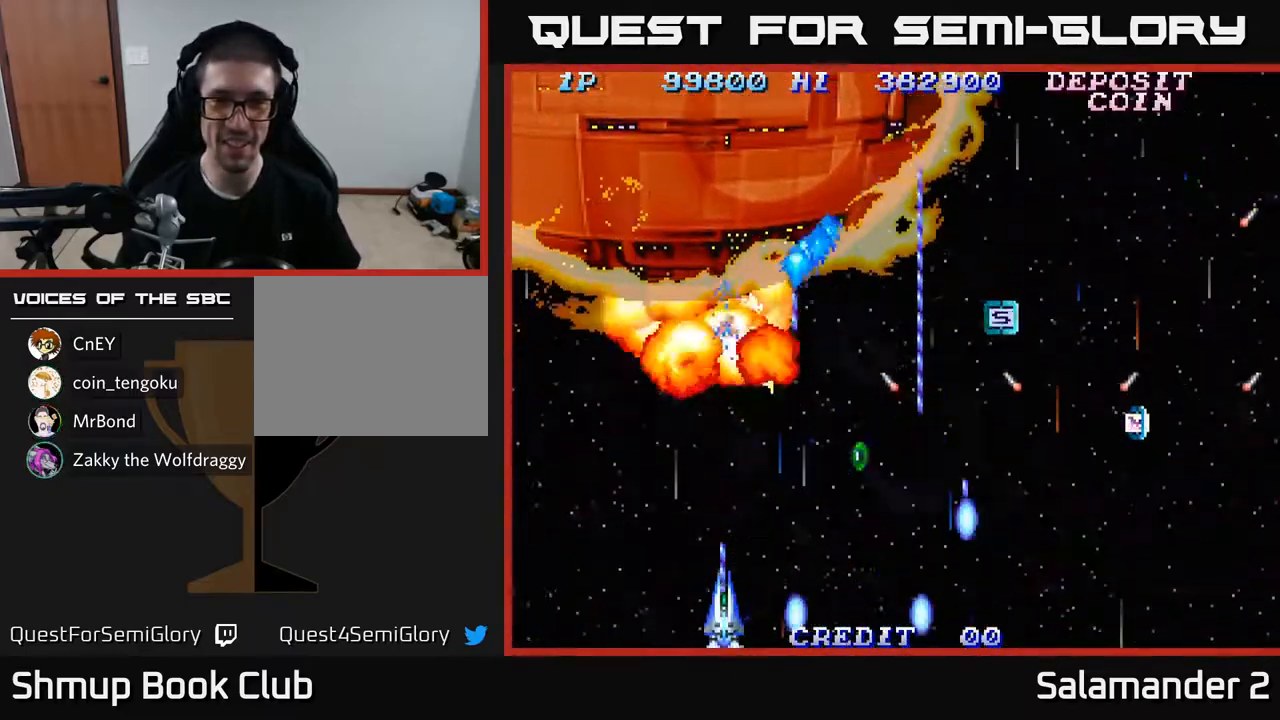
{"buttons": ["A"], "left_stick": "center", "right_stick": "center", "events": [[150, "DPAD_DOWN", "up"]]}
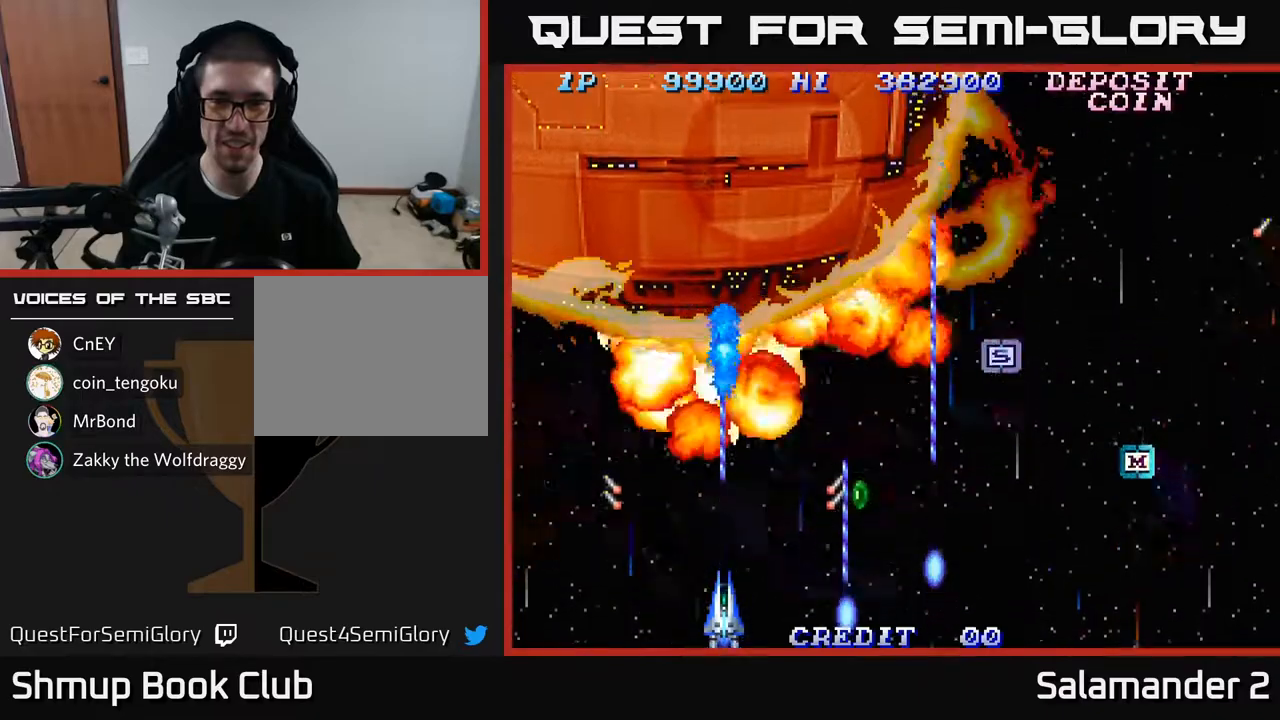
{"buttons": ["A", "DPAD_RIGHT"], "left_stick": "center", "right_stick": "center", "events": [[500, "DPAD_RIGHT", "down"]]}
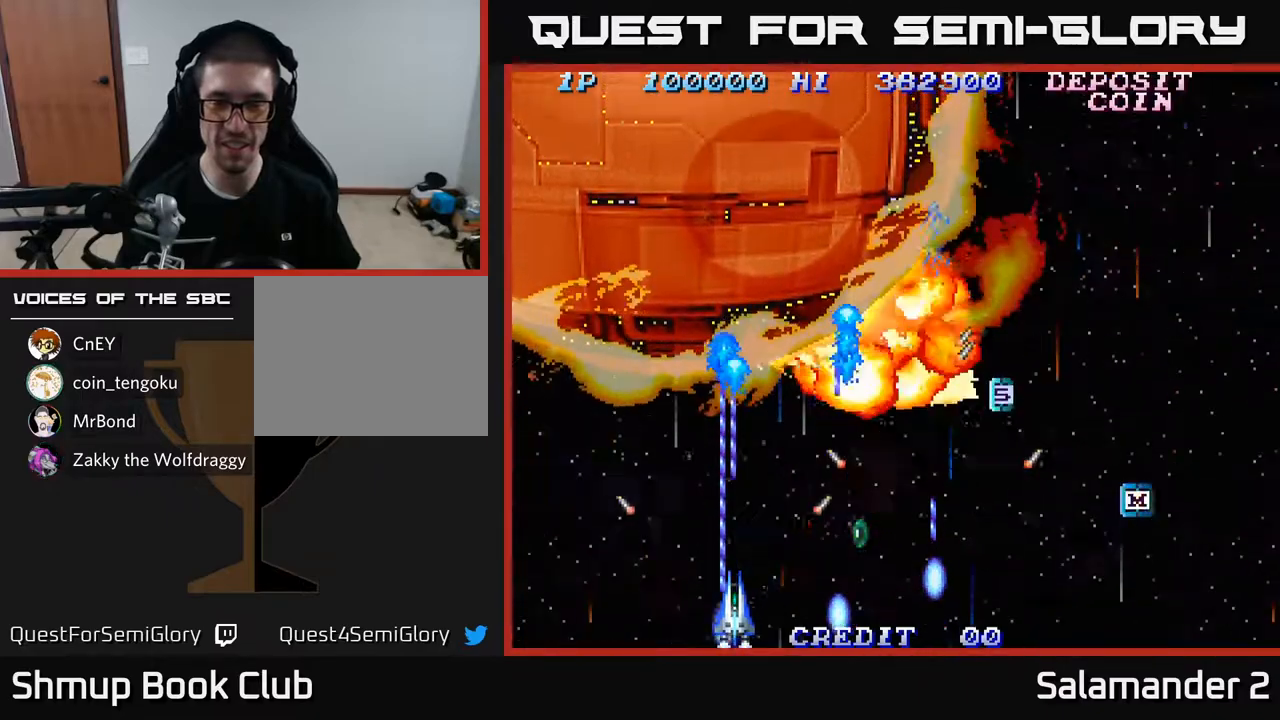
{"buttons": ["A", "DPAD_RIGHT"], "left_stick": "center", "right_stick": "center", "events": [[117, "DPAD_UP", "down"], [267, "DPAD_UP", "up"], [333, "DPAD_DOWN", "down"], [433, "DPAD_DOWN", "up"]]}
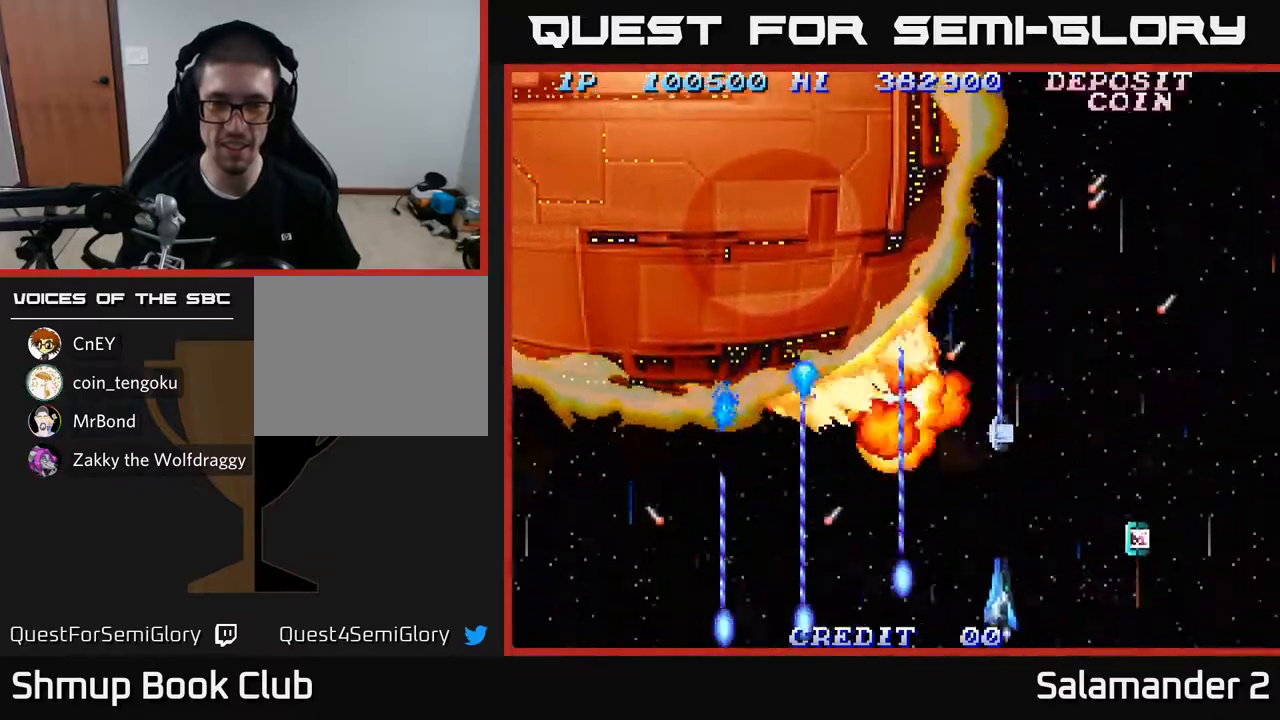
{"buttons": ["A"], "left_stick": "center", "right_stick": "center", "events": [[17, "DPAD_RIGHT", "up"], [33, "DPAD_DOWN", "down"], [200, "DPAD_DOWN", "up"]]}
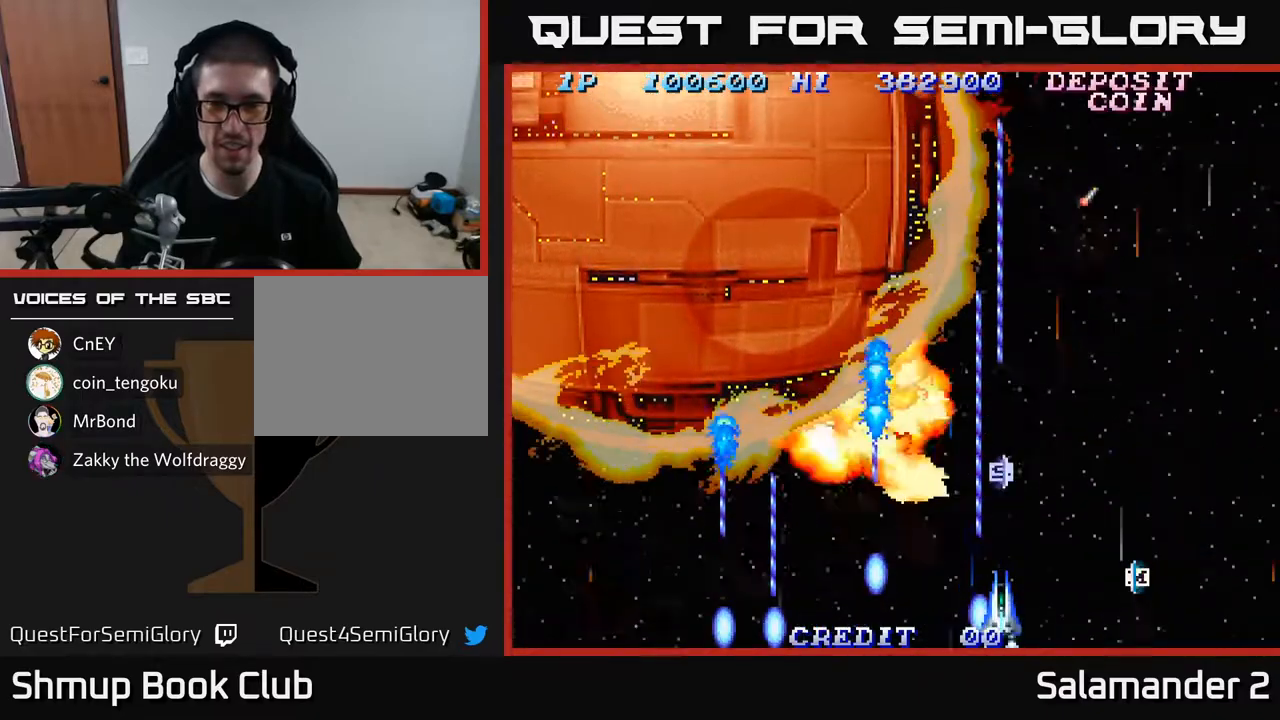
{"buttons": ["A"], "left_stick": "center", "right_stick": "center", "events": [[217, "DPAD_RIGHT", "down"], [417, "DPAD_RIGHT", "up"]]}
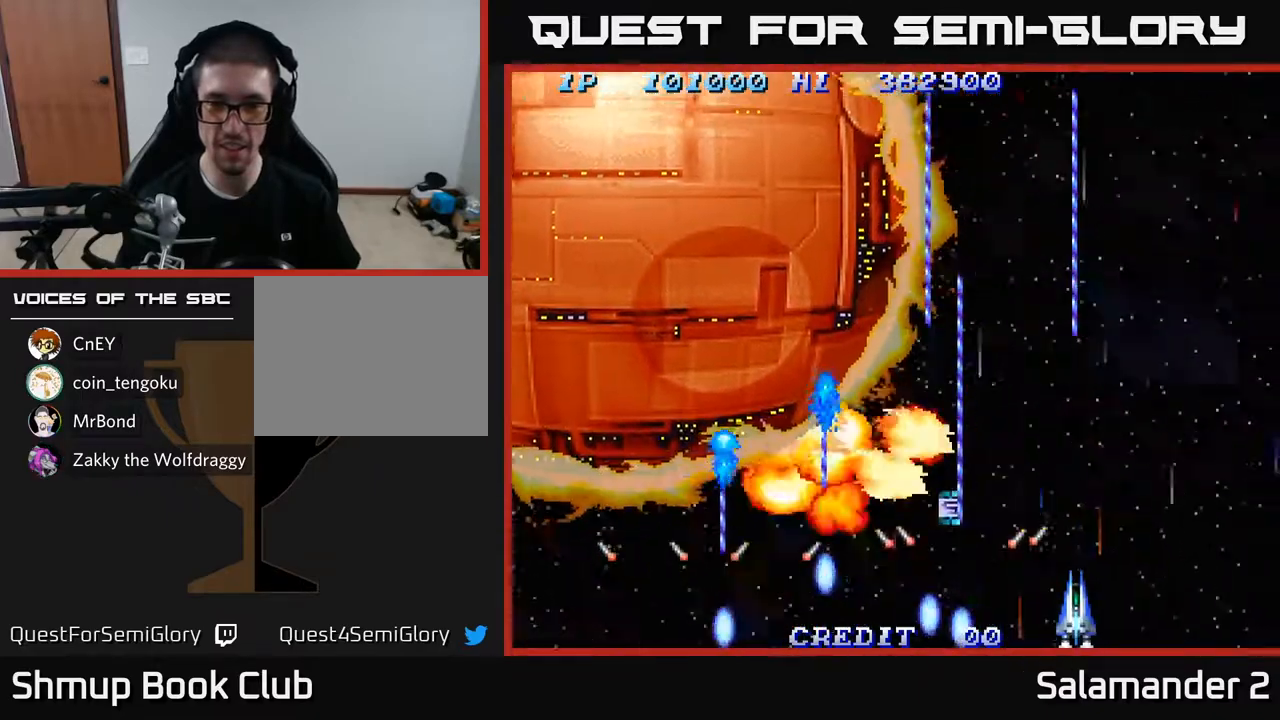
{"buttons": ["A", "DPAD_RIGHT"], "left_stick": "center", "right_stick": "center", "events": [[283, "DPAD_RIGHT", "down"]]}
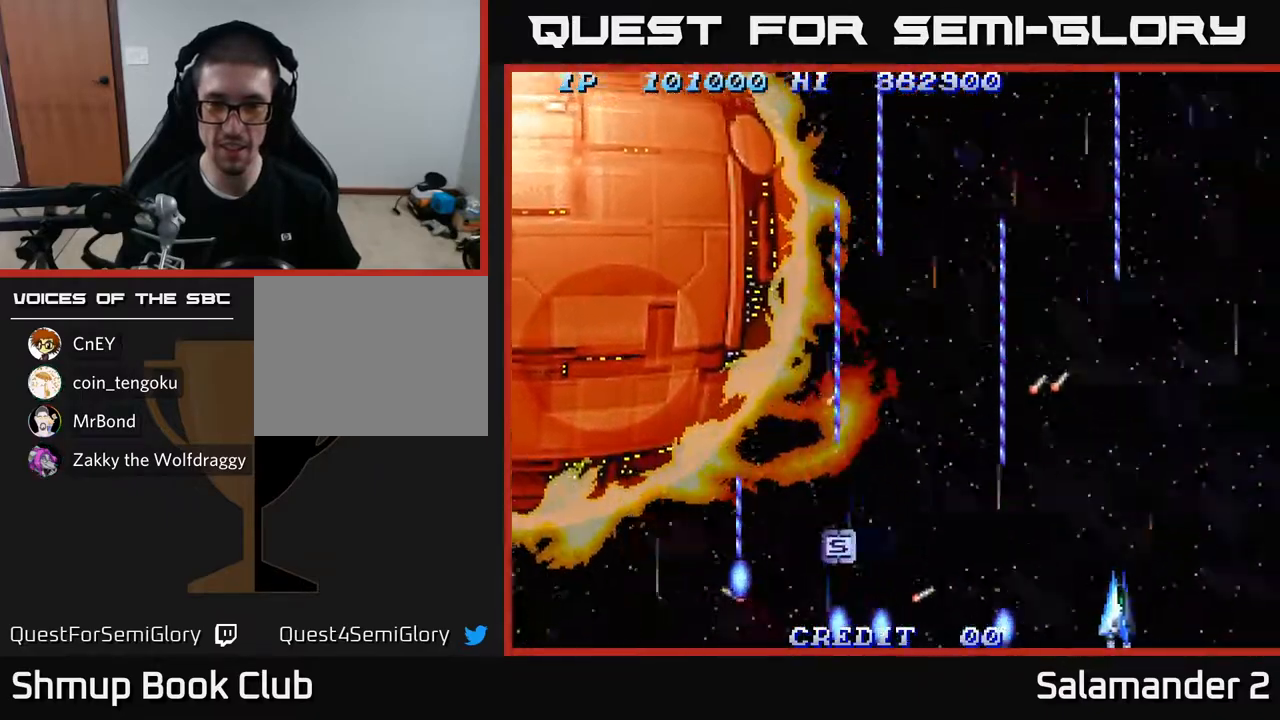
{"buttons": ["A", "DPAD_RIGHT"], "left_stick": "center", "right_stick": "center", "events": [[167, "DPAD_UP", "down"], [183, "DPAD_RIGHT", "up"], [317, "DPAD_RIGHT", "down"], [433, "DPAD_UP", "up"]]}
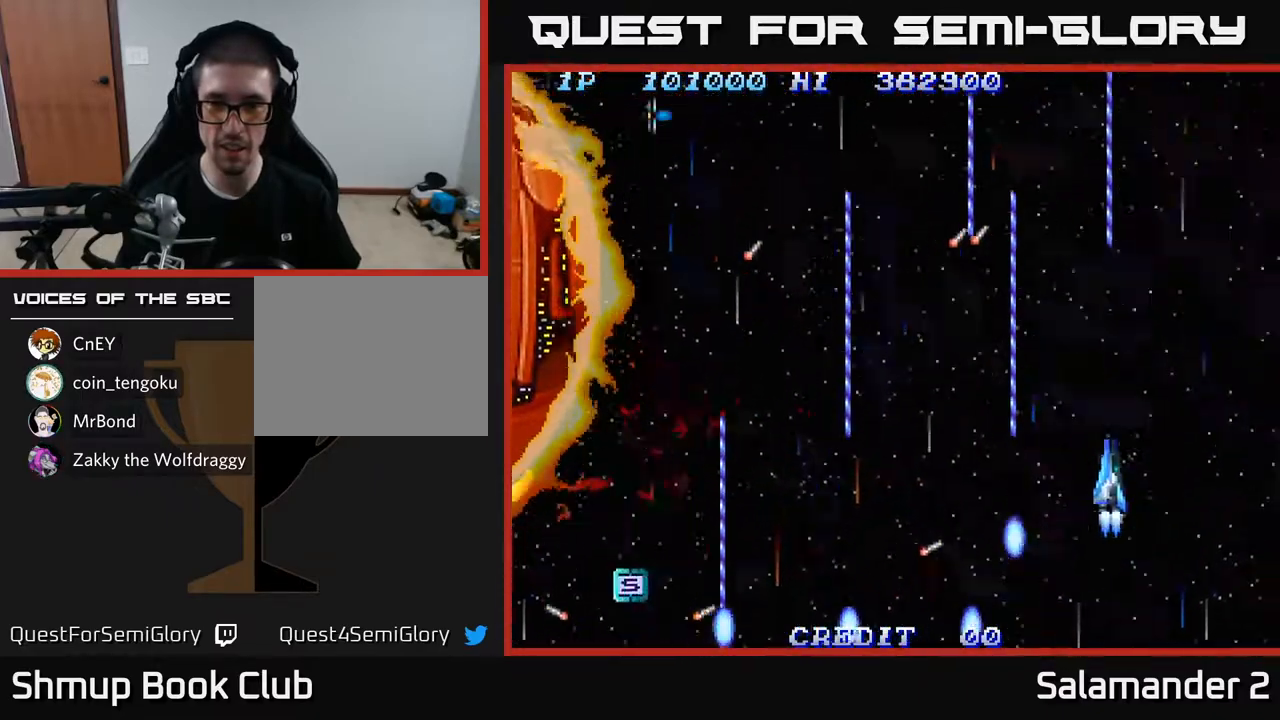
{"buttons": ["A", "DPAD_UP", "DPAD_LEFT"], "left_stick": "center", "right_stick": "center", "events": [[100, "DPAD_RIGHT", "up"], [200, "DPAD_DOWN", "down"], [250, "DPAD_DOWN", "up"], [333, "DPAD_RIGHT", "down"], [467, "DPAD_RIGHT", "up"], [467, "DPAD_UP", "down"], [500, "DPAD_LEFT", "down"]]}
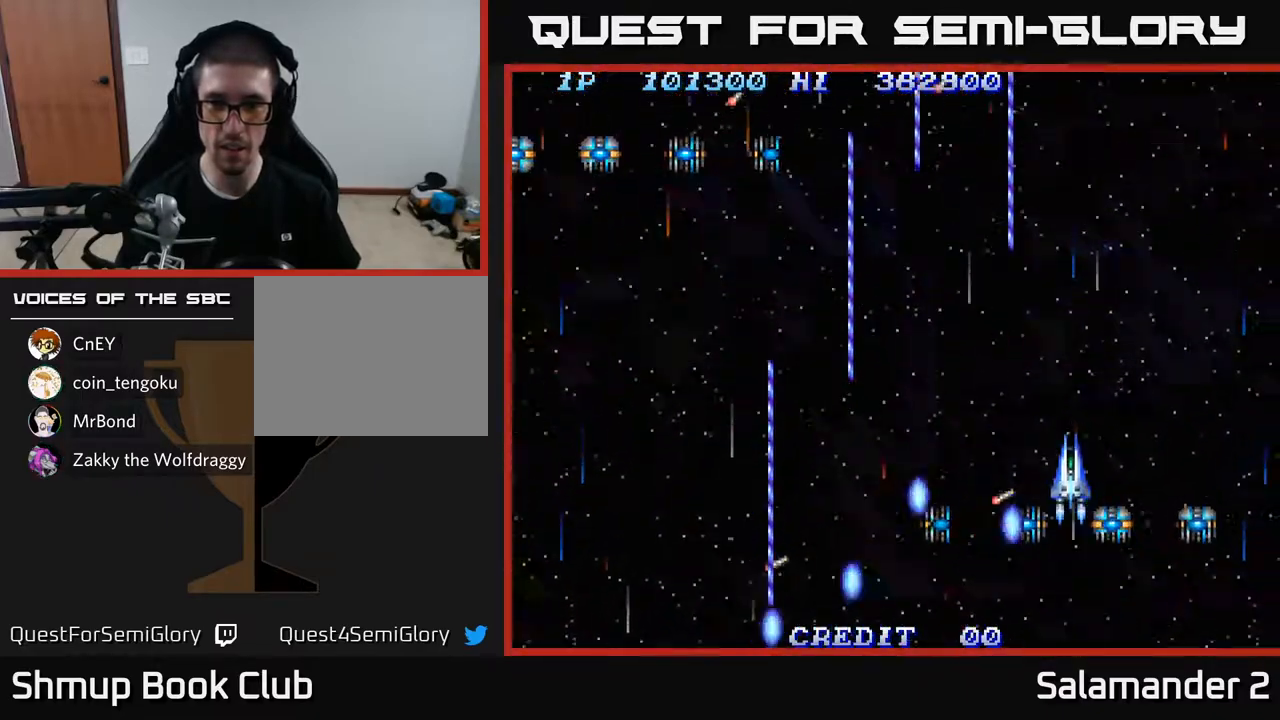
{"buttons": ["A"], "left_stick": "center", "right_stick": "center", "events": [[200, "DPAD_UP", "up"], [433, "DPAD_LEFT", "up"]]}
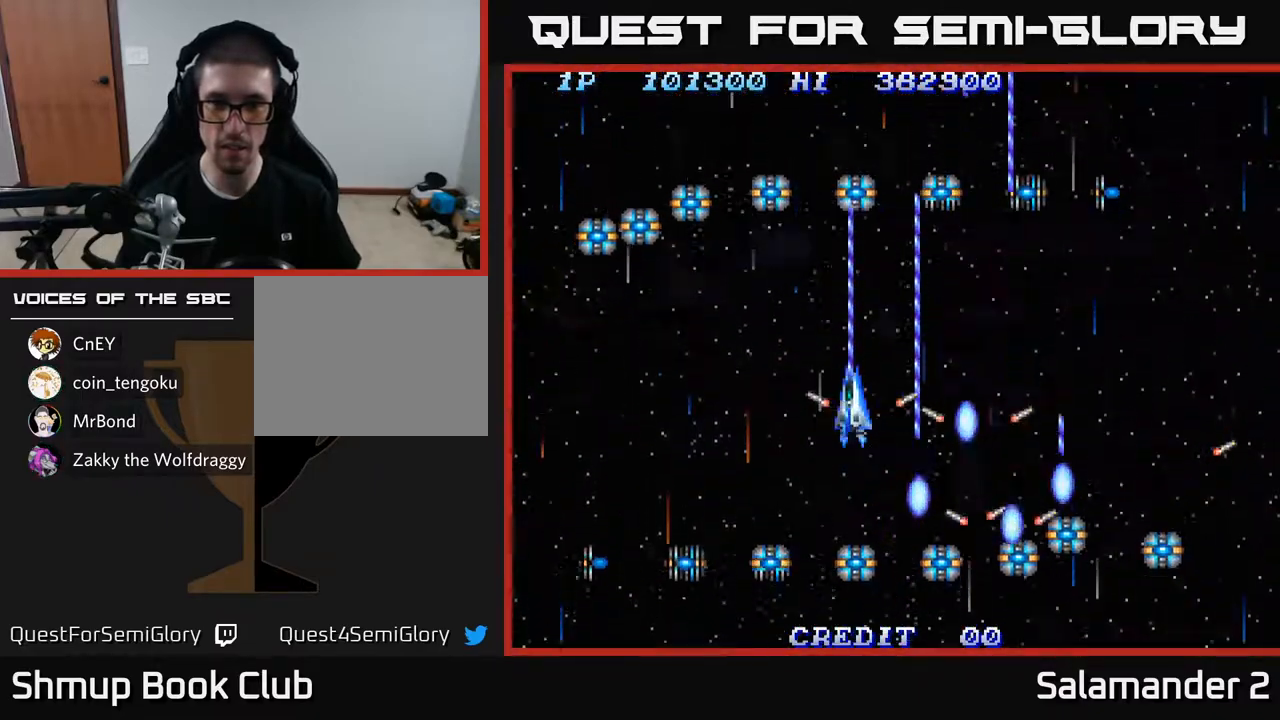
{"buttons": ["A", "DPAD_LEFT"], "left_stick": "center", "right_stick": "center", "events": [[133, "DPAD_LEFT", "down"], [317, "DPAD_LEFT", "up"], [367, "DPAD_LEFT", "down"]]}
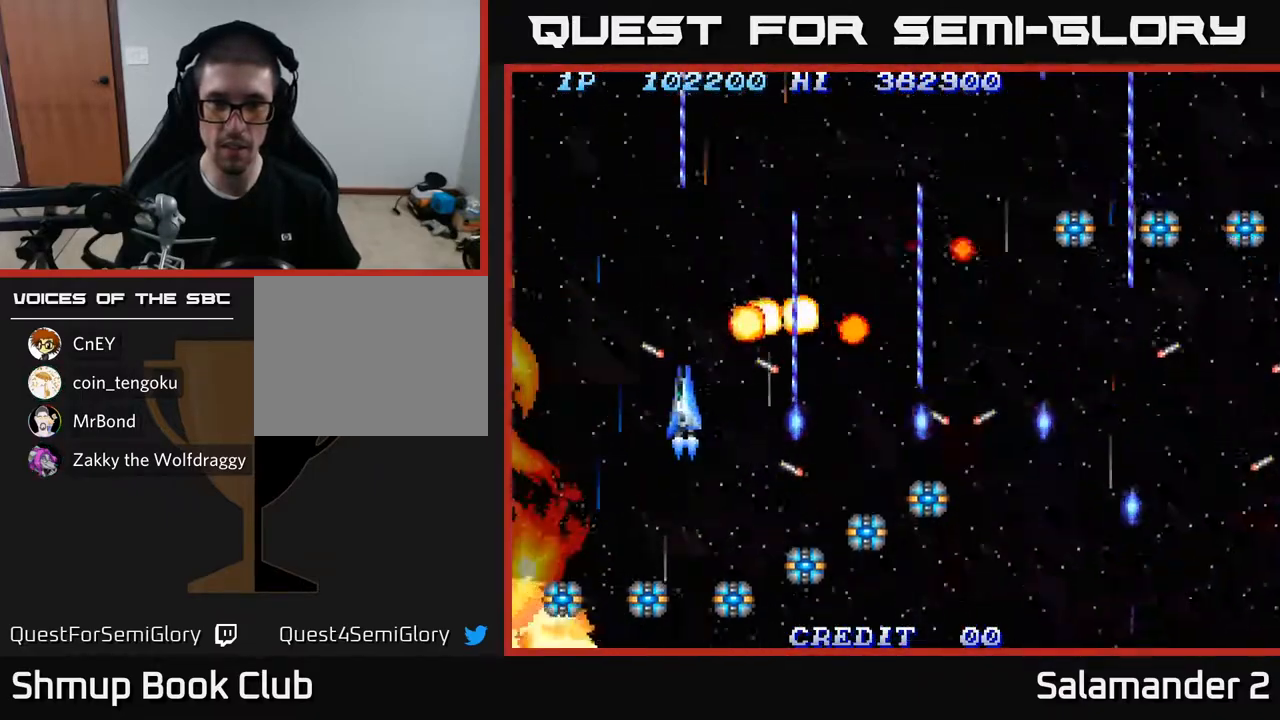
{"buttons": ["A", "DPAD_UP", "DPAD_RIGHT"], "left_stick": "center", "right_stick": "center", "events": [[100, "DPAD_LEFT", "up"], [367, "DPAD_UP", "down"], [467, "A", "up"], [483, "A", "down"], [500, "DPAD_RIGHT", "down"]]}
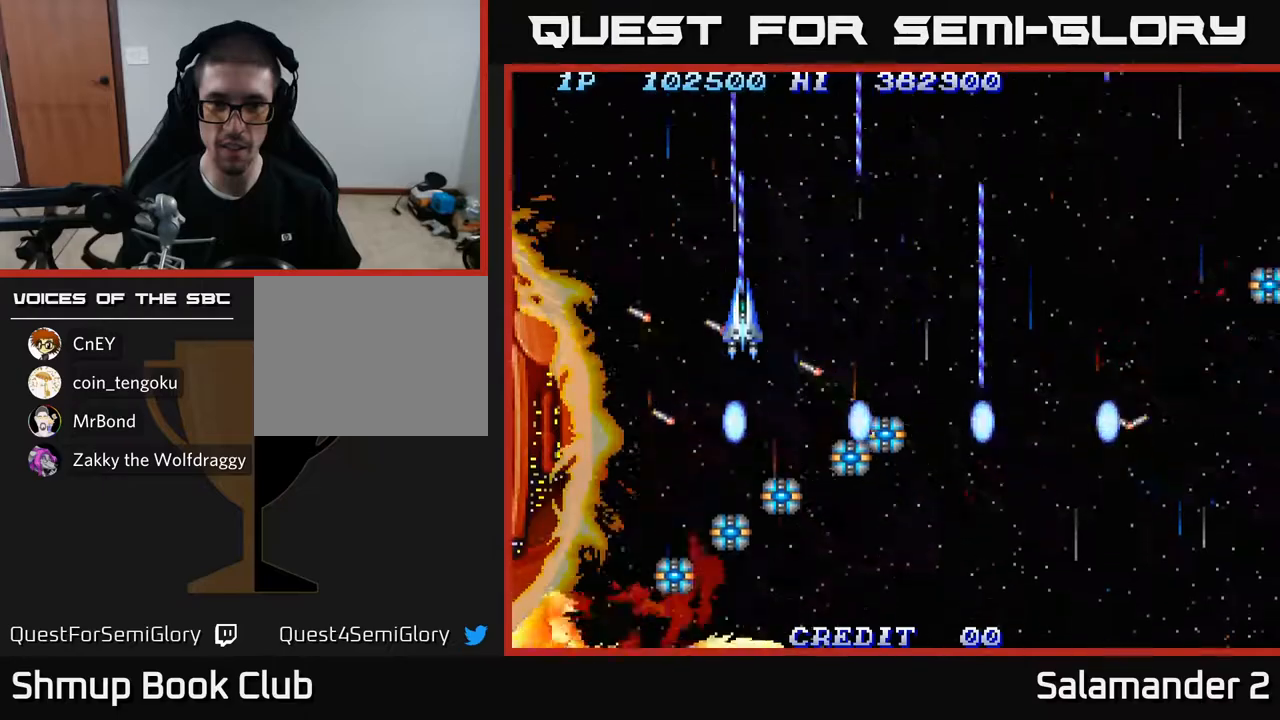
{"buttons": [], "left_stick": "center", "right_stick": "center", "events": [[17, "DPAD_UP", "up"], [317, "A", "up"], [367, "A", "down"], [433, "DPAD_RIGHT", "up"], [500, "A", "up"]]}
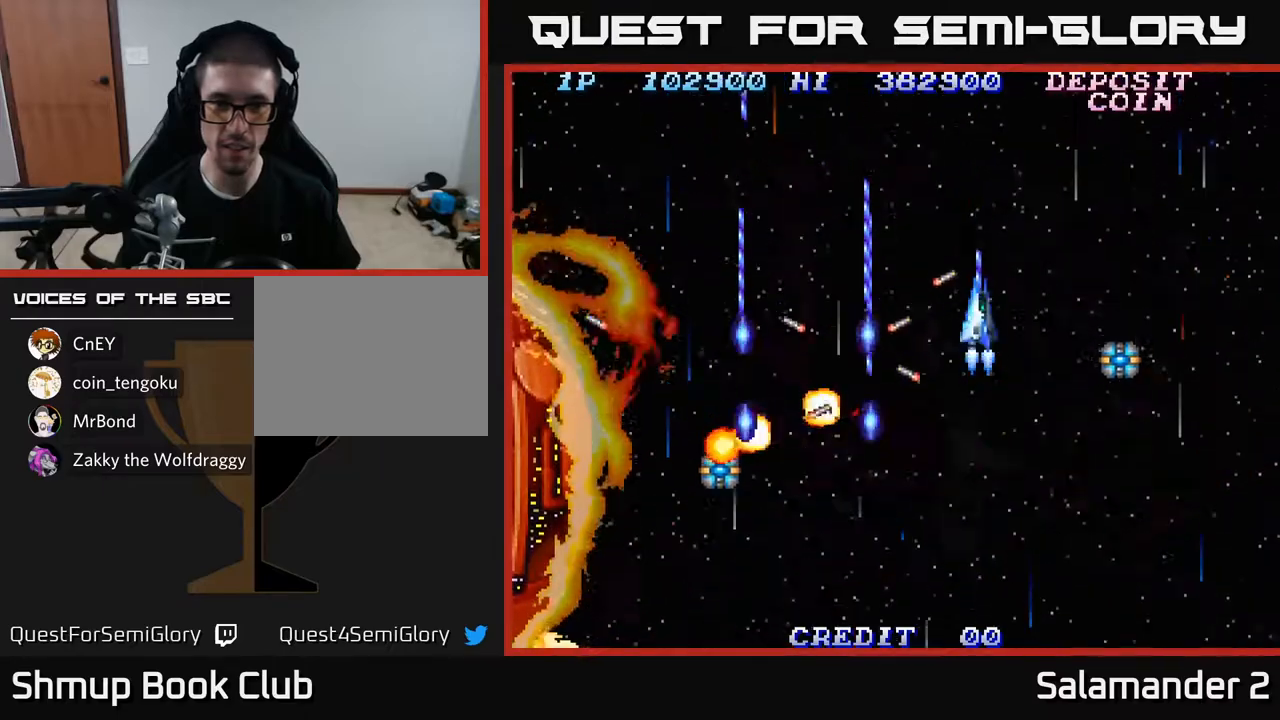
{"buttons": ["A", "DPAD_RIGHT"], "left_stick": "center", "right_stick": "center", "events": [[50, "A", "down"], [233, "A", "up"], [267, "DPAD_UP", "down"], [283, "A", "down"], [383, "DPAD_UP", "up"], [400, "DPAD_RIGHT", "down"], [450, "A", "up"], [483, "A", "down"]]}
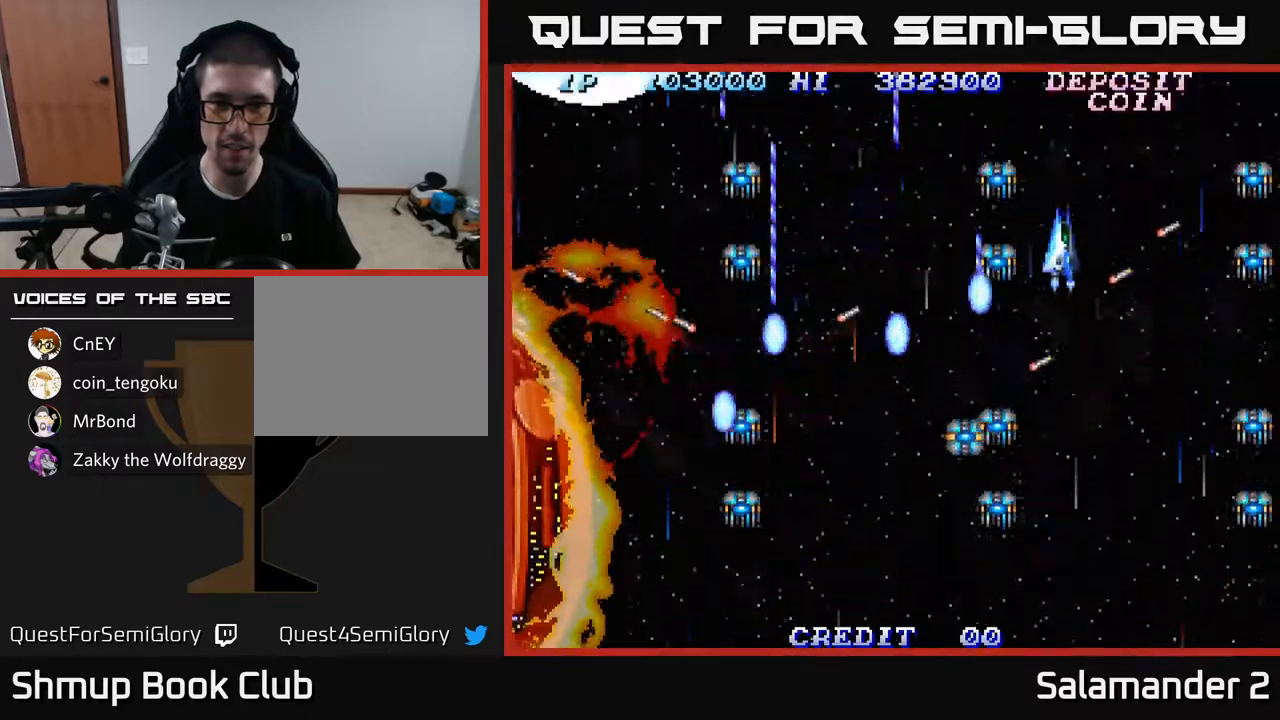
{"buttons": ["A"], "left_stick": "center", "right_stick": "center", "events": [[50, "DPAD_DOWN", "down"], [167, "DPAD_RIGHT", "up"], [200, "DPAD_DOWN", "up"], [400, "DPAD_DOWN", "down"], [450, "DPAD_DOWN", "up"]]}
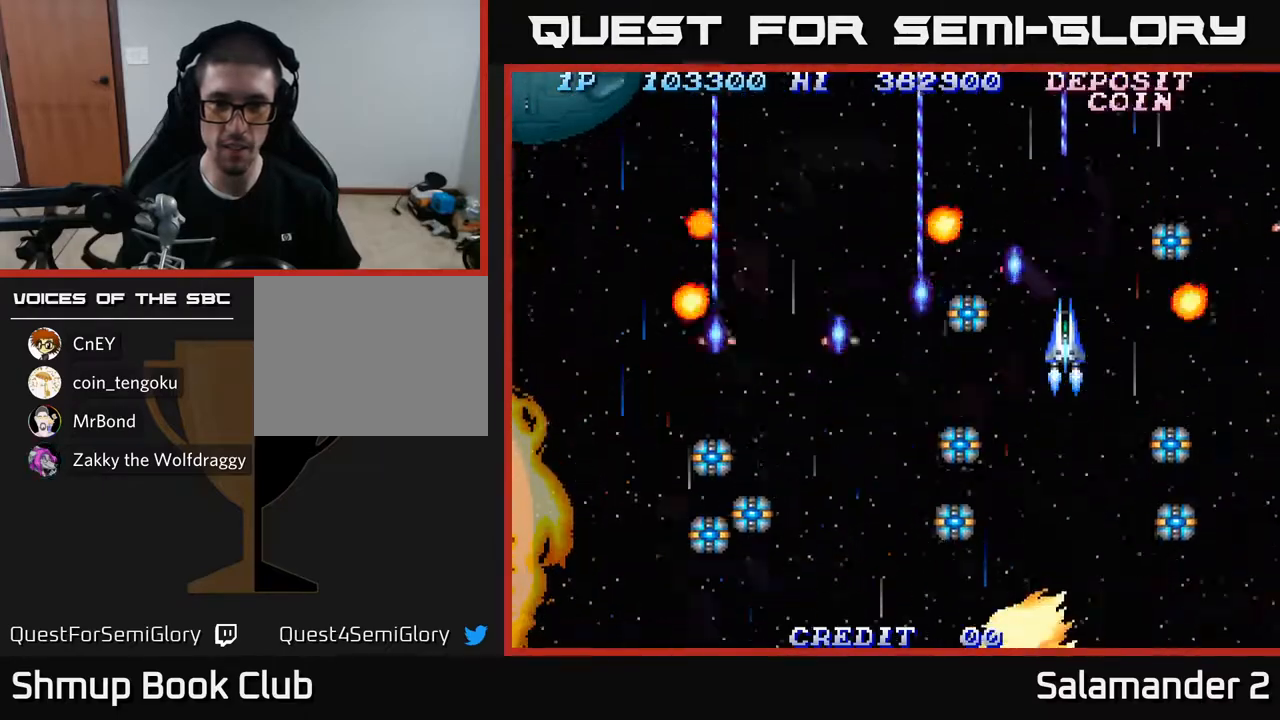
{"buttons": ["A", "DPAD_LEFT"], "left_stick": "center", "right_stick": "center", "events": [[100, "DPAD_UP", "down"], [267, "DPAD_LEFT", "down"], [400, "A", "up"], [400, "DPAD_UP", "up"], [450, "A", "down"]]}
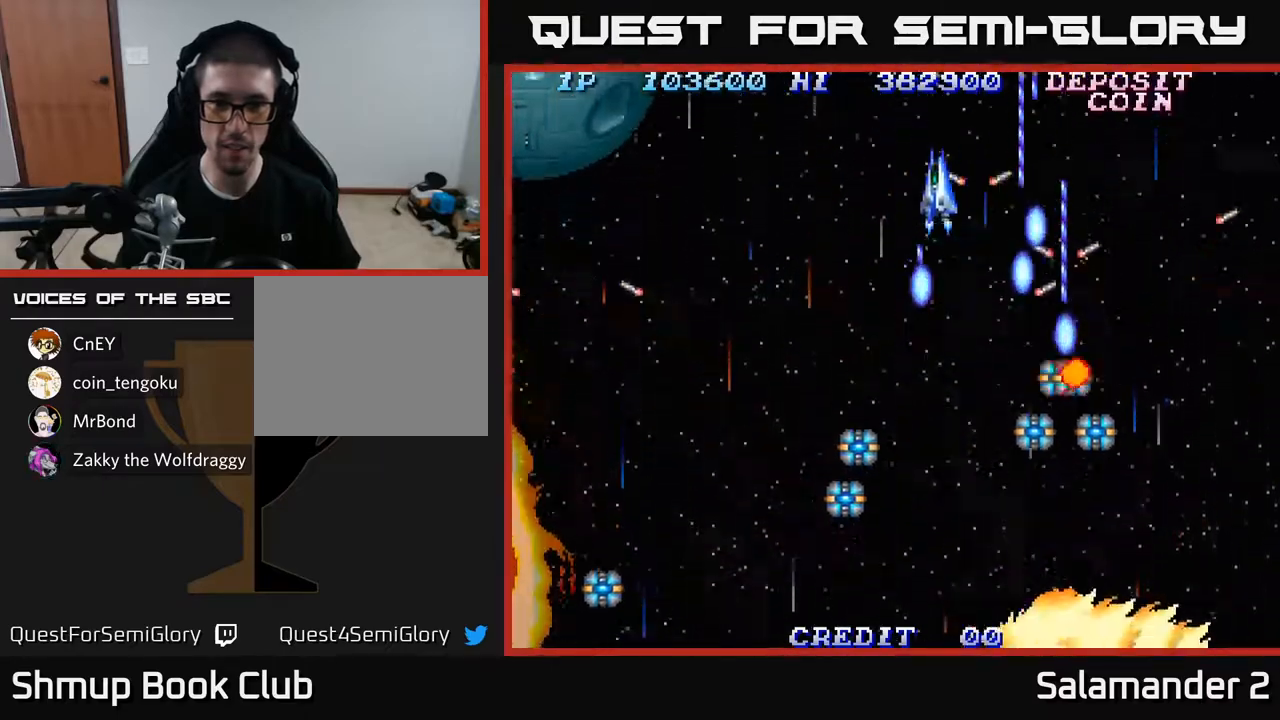
{"buttons": ["A", "DPAD_DOWN", "DPAD_LEFT"], "left_stick": "center", "right_stick": "center", "events": [[17, "DPAD_DOWN", "down"], [83, "A", "up"], [133, "A", "down"], [317, "DPAD_LEFT", "up"], [467, "DPAD_LEFT", "down"]]}
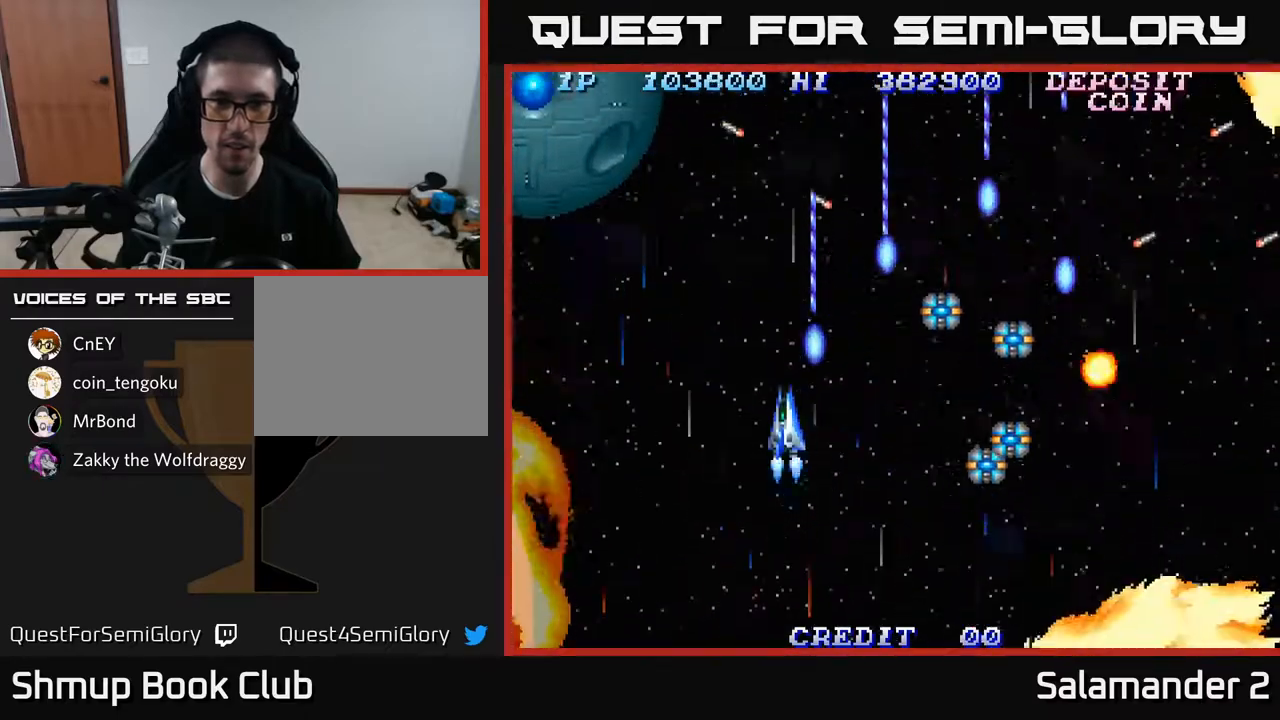
{"buttons": ["A"], "left_stick": "center", "right_stick": "center", "events": [[50, "DPAD_DOWN", "up"], [233, "DPAD_UP", "down"], [450, "DPAD_UP", "up"], [467, "DPAD_LEFT", "up"]]}
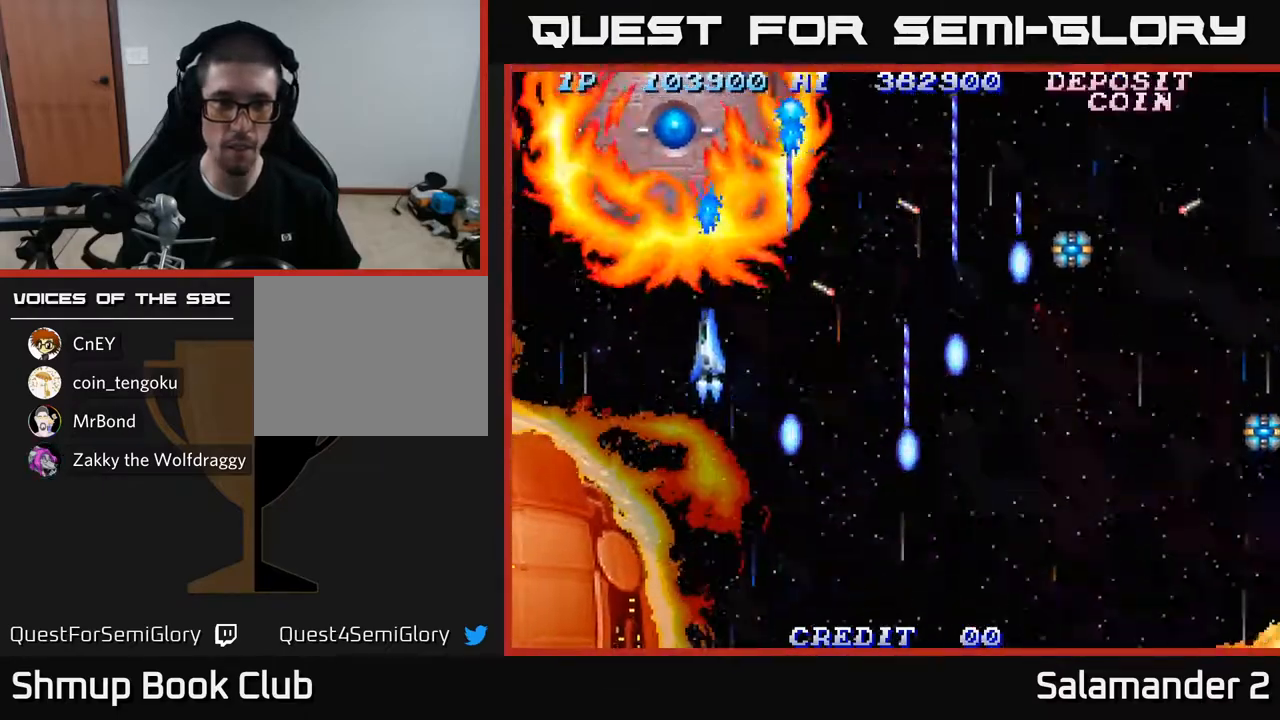
{"buttons": ["A"], "left_stick": "center", "right_stick": "center", "events": []}
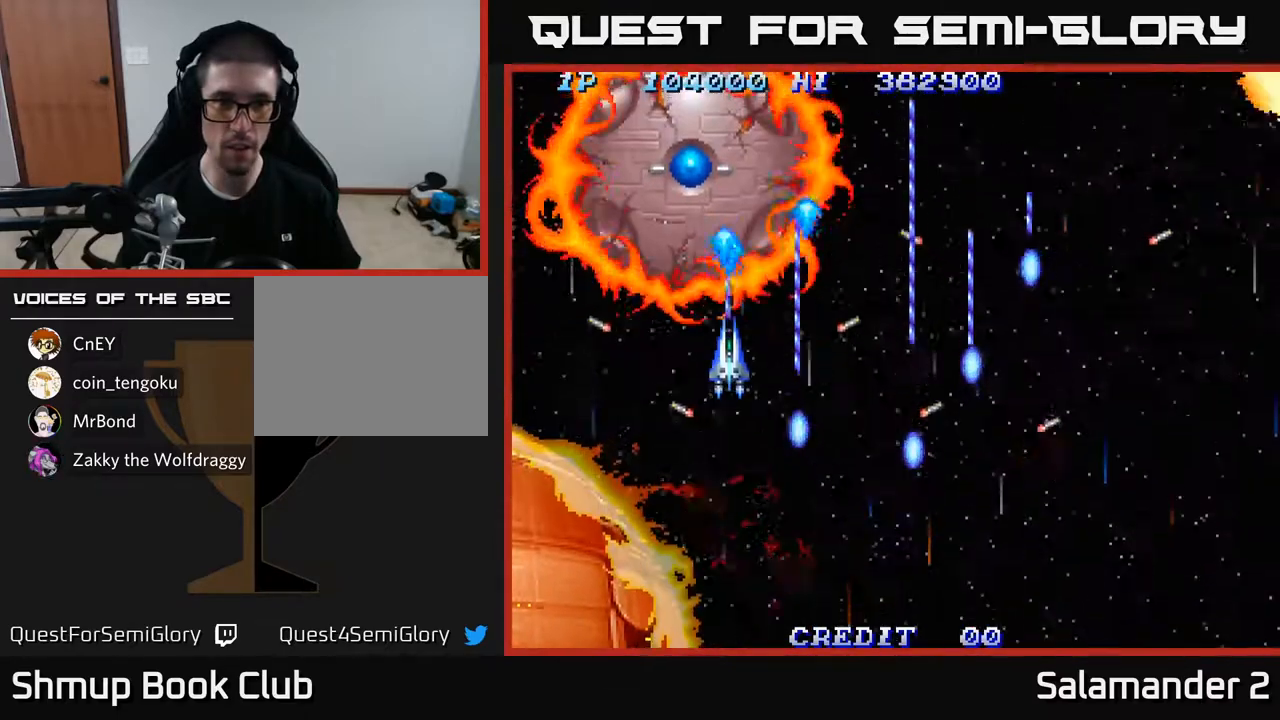
{"buttons": ["A", "DPAD_DOWN"], "left_stick": "center", "right_stick": "center", "events": [[17, "DPAD_DOWN", "down"], [17, "DPAD_RIGHT", "down"], [33, "DPAD_RIGHT", "up"], [100, "DPAD_RIGHT", "down"], [133, "DPAD_DOWN", "up"], [150, "DPAD_RIGHT", "up"], [283, "DPAD_DOWN", "down"]]}
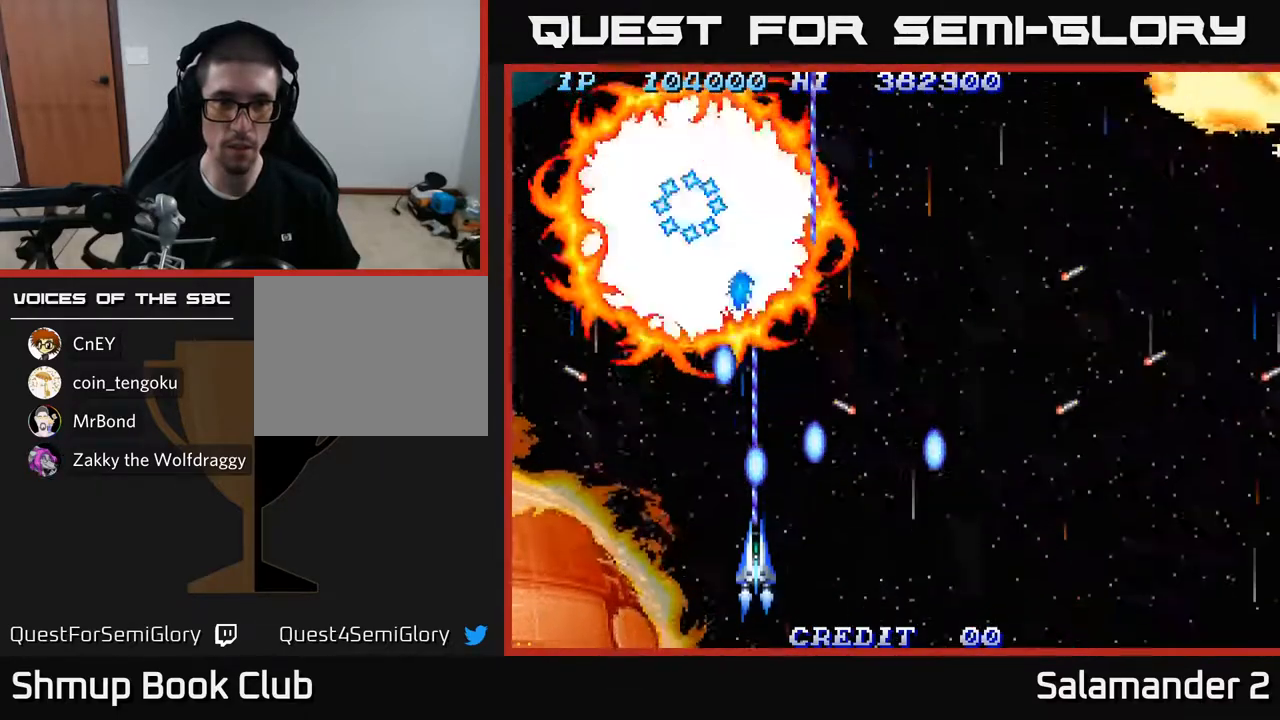
{"buttons": ["A", "DPAD_RIGHT"], "left_stick": "center", "right_stick": "center", "events": [[100, "DPAD_DOWN", "up"], [483, "DPAD_RIGHT", "down"]]}